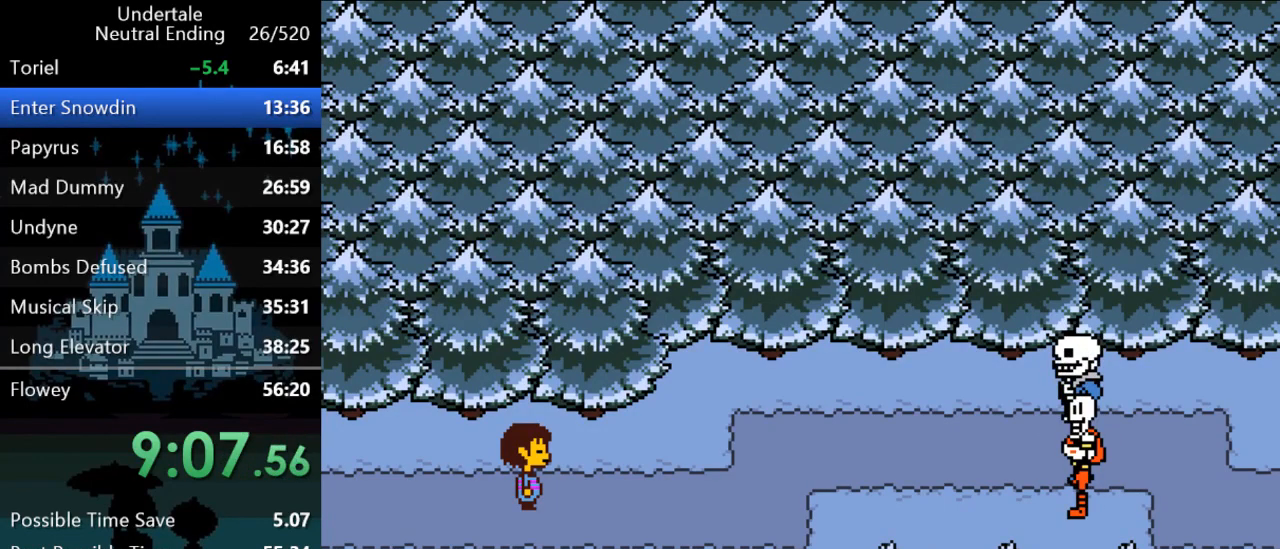
Gameplay with keyboard; each line is a JSON object with the keys held at the frame after it. "events" lists presses ("down") and releases ("up") of "c", "ctrl", "down", "left", "return", "right", "shift", "up", "x" and "z" between this image and that frame as [ms after this image, input, new state], when the widget could be followed in between. No other keys are recorded. Mouse input is not recorded.
{"keys": [], "events": [[17, "down", "down"], [17, "left", "down"], [50, "right", "down"], [50, "up", "down"], [117, "down", "up"], [117, "left", "up"], [117, "right", "up"], [117, "up", "up"]]}
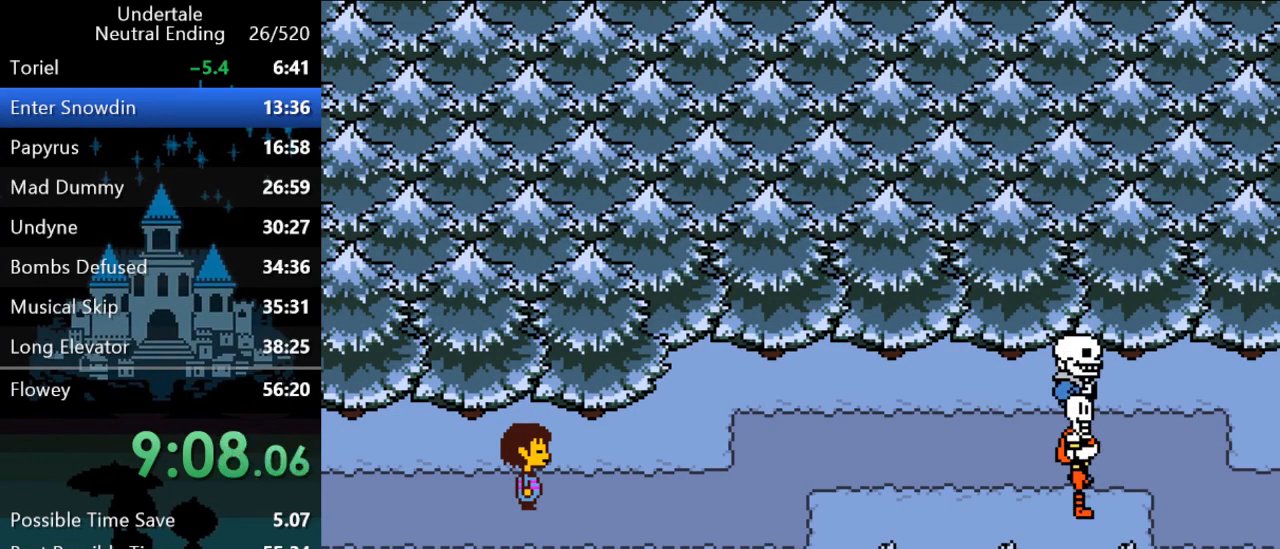
{"keys": ["return", "shift", "x", "z"], "events": [[200, "return", "down"], [200, "shift", "down"], [200, "x", "down"], [200, "z", "down"], [233, "shift", "up"], [267, "return", "up"], [267, "x", "up"], [267, "z", "up"], [300, "return", "down"], [300, "shift", "down"], [300, "x", "down"], [300, "z", "down"], [333, "return", "up"], [333, "shift", "up"], [333, "x", "up"], [333, "z", "up"], [400, "return", "down"], [400, "shift", "down"], [400, "x", "down"], [400, "z", "down"], [433, "return", "up"], [433, "shift", "up"], [433, "x", "up"], [433, "z", "up"], [467, "x", "down"], [500, "return", "down"], [500, "shift", "down"], [500, "z", "down"]]}
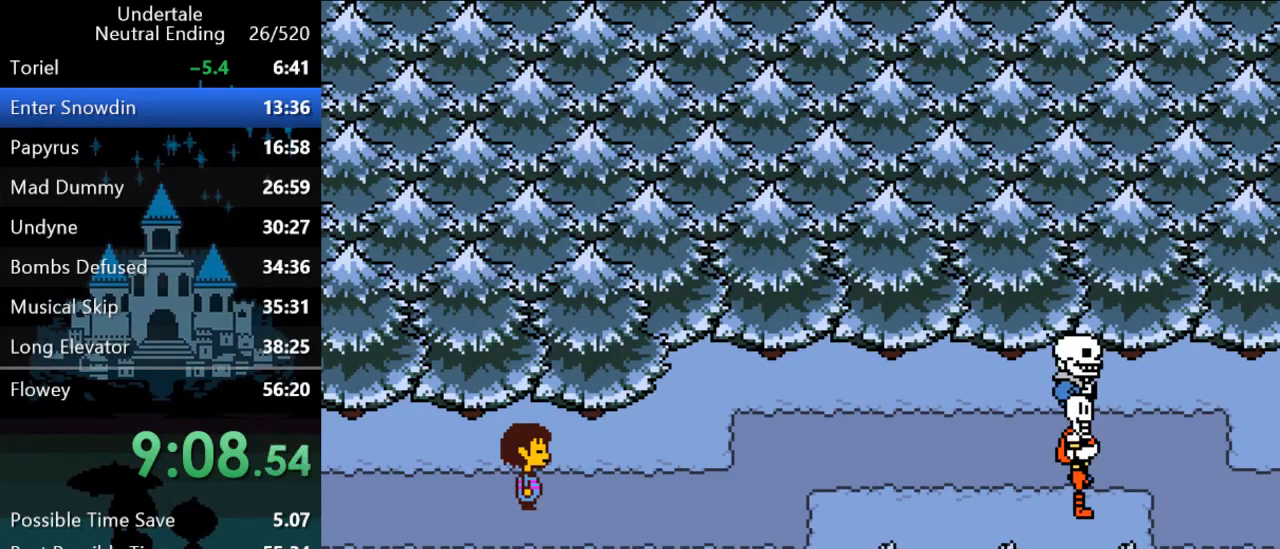
{"keys": ["return", "shift"], "events": [[50, "return", "up"], [50, "shift", "up"], [50, "x", "up"], [50, "z", "up"], [83, "x", "down"], [83, "z", "down"], [117, "return", "down"], [117, "shift", "down"], [117, "x", "up"], [117, "z", "up"], [150, "return", "up"], [150, "shift", "up"], [183, "shift", "down"], [183, "x", "down"], [183, "z", "down"], [217, "return", "down"], [217, "x", "up"], [217, "z", "up"], [250, "return", "up"], [250, "shift", "up"], [283, "return", "down"], [283, "shift", "down"], [283, "x", "down"], [283, "z", "down"], [317, "x", "up"], [317, "z", "up"], [350, "return", "up"], [350, "shift", "up"], [350, "x", "down"], [350, "z", "down"], [383, "return", "down"], [383, "shift", "down"], [383, "x", "up"], [383, "z", "up"], [417, "return", "up"], [450, "shift", "up"], [450, "x", "down"], [450, "z", "down"], [483, "return", "down"], [483, "shift", "down"], [483, "x", "up"], [483, "z", "up"]]}
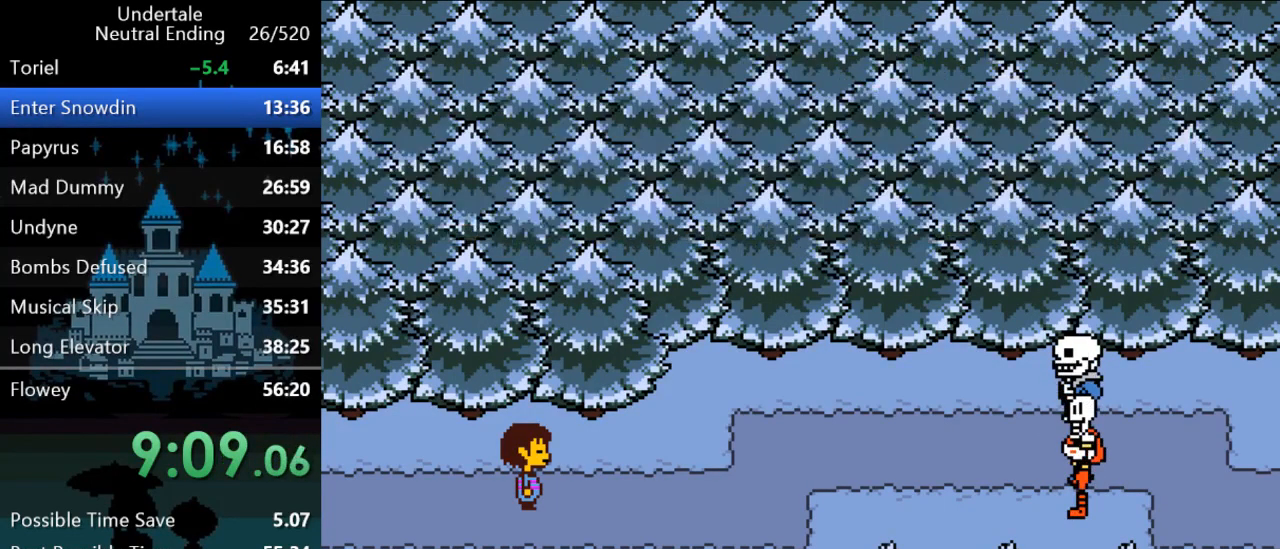
{"keys": [], "events": [[17, "return", "up"], [17, "shift", "up"], [17, "x", "down"], [17, "z", "down"], [50, "z", "up"], [83, "return", "down"], [83, "shift", "down"], [83, "x", "up"], [117, "x", "down"], [117, "z", "down"], [150, "return", "up"], [150, "shift", "up"], [150, "x", "up"], [150, "z", "up"], [183, "return", "down"], [183, "shift", "down"], [183, "x", "down"], [217, "z", "down"], [250, "return", "up"], [250, "shift", "up"], [250, "x", "up"], [250, "z", "up"]]}
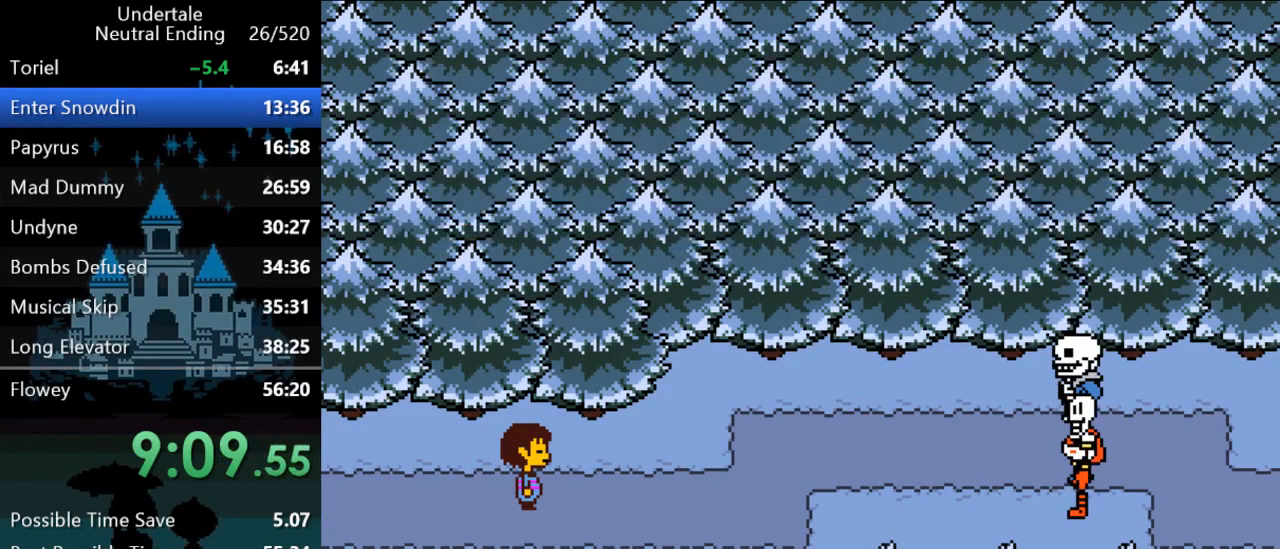
{"keys": ["down", "left"], "events": [[33, "left", "down"], [67, "down", "down"], [100, "up", "down"], [133, "right", "down"], [233, "down", "up"], [233, "left", "up"], [233, "right", "up"], [233, "up", "up"], [300, "down", "down"], [300, "left", "down"], [300, "right", "down"], [300, "up", "down"], [433, "down", "up"], [433, "left", "up"], [433, "right", "up"], [433, "up", "up"], [500, "down", "down"], [500, "left", "down"]]}
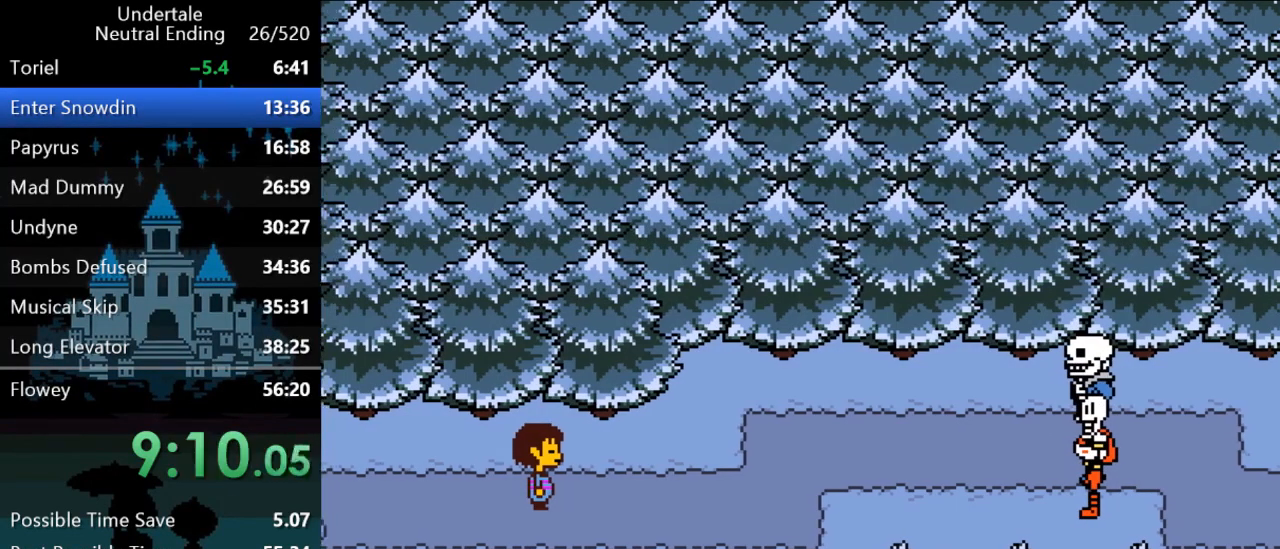
{"keys": [], "events": [[33, "right", "down"], [67, "right", "up"], [100, "down", "up"], [100, "left", "up"], [167, "down", "down"], [167, "left", "down"], [167, "right", "down"], [200, "up", "down"], [317, "down", "up"], [317, "left", "up"], [317, "right", "up"], [317, "up", "up"], [350, "down", "down"], [350, "left", "down"], [350, "right", "down"], [350, "up", "down"], [450, "down", "up"], [450, "left", "up"], [450, "right", "up"], [450, "up", "up"]]}
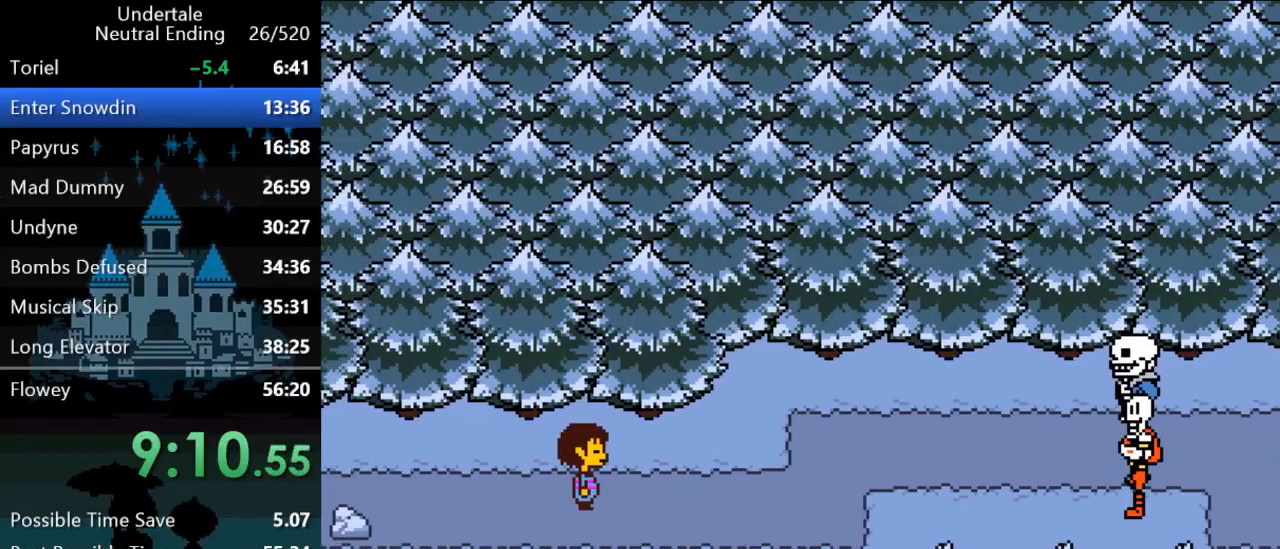
{"keys": [], "events": [[17, "down", "down"], [17, "left", "down"], [17, "right", "down"], [17, "up", "down"], [83, "down", "up"], [83, "left", "up"], [83, "right", "up"], [83, "up", "up"]]}
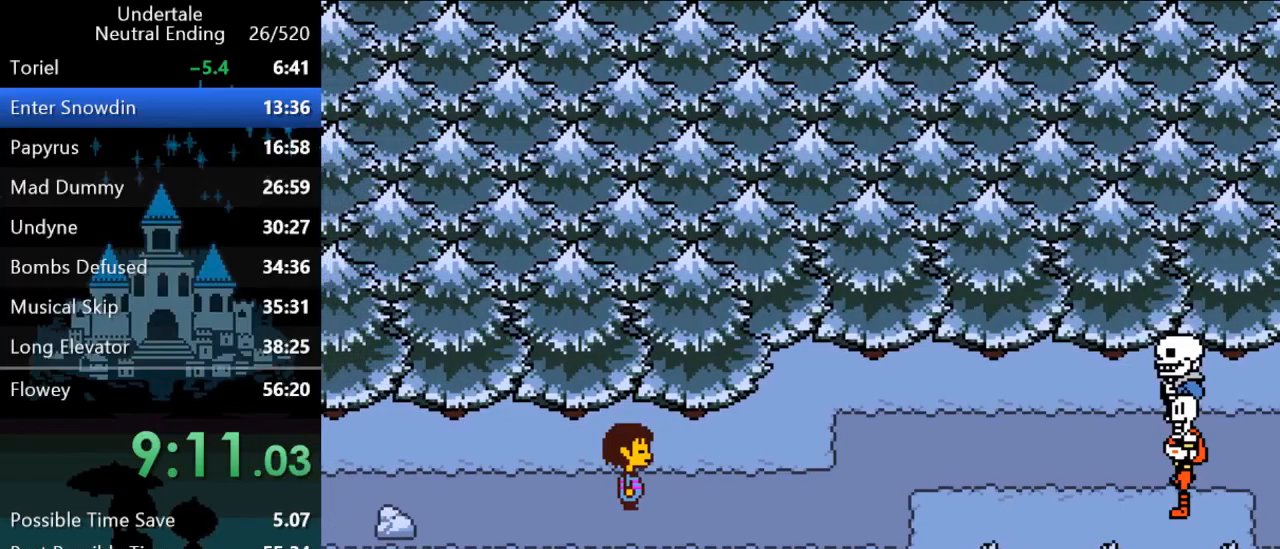
{"keys": [], "events": []}
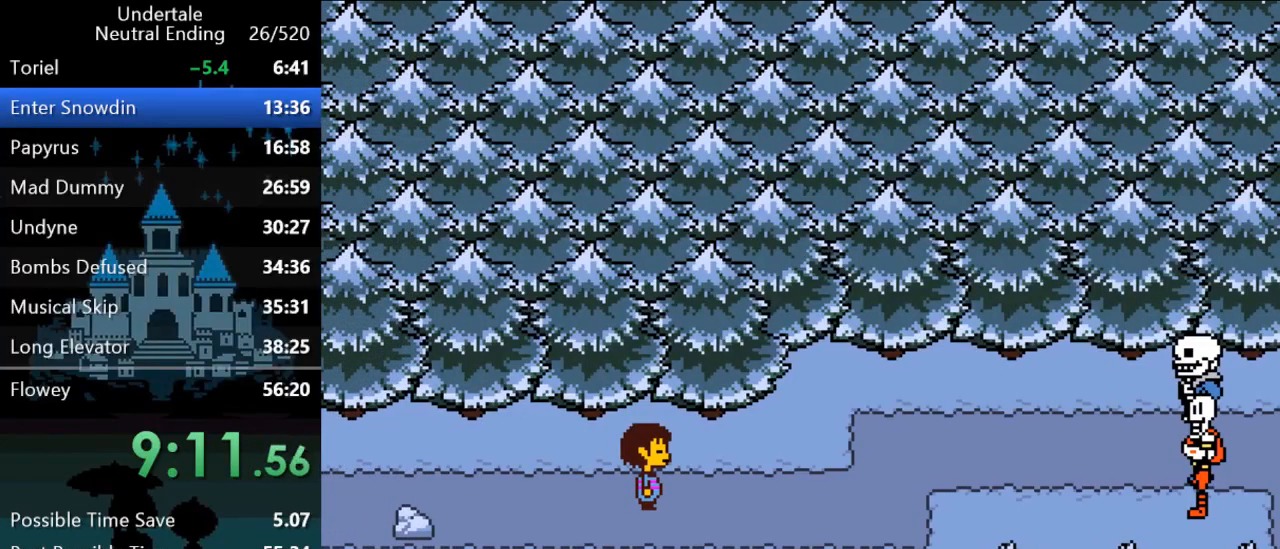
{"keys": [], "events": [[33, "return", "down"], [33, "shift", "down"], [67, "return", "up"], [67, "x", "down"], [67, "z", "down"], [100, "shift", "up"], [100, "x", "up"], [100, "z", "up"], [133, "return", "down"], [133, "shift", "down"], [167, "return", "up"], [167, "x", "down"], [167, "z", "down"], [200, "shift", "up"], [200, "x", "up"], [200, "z", "up"], [233, "return", "down"], [233, "shift", "down"], [267, "return", "up"], [267, "shift", "up"], [300, "return", "down"], [300, "shift", "down"], [333, "x", "down"], [333, "z", "down"], [367, "return", "up"], [367, "shift", "up"], [367, "x", "up"], [367, "z", "up"], [400, "return", "down"], [400, "shift", "down"], [400, "x", "down"], [400, "z", "down"], [433, "z", "up"], [483, "return", "up"], [483, "shift", "up"], [483, "x", "up"]]}
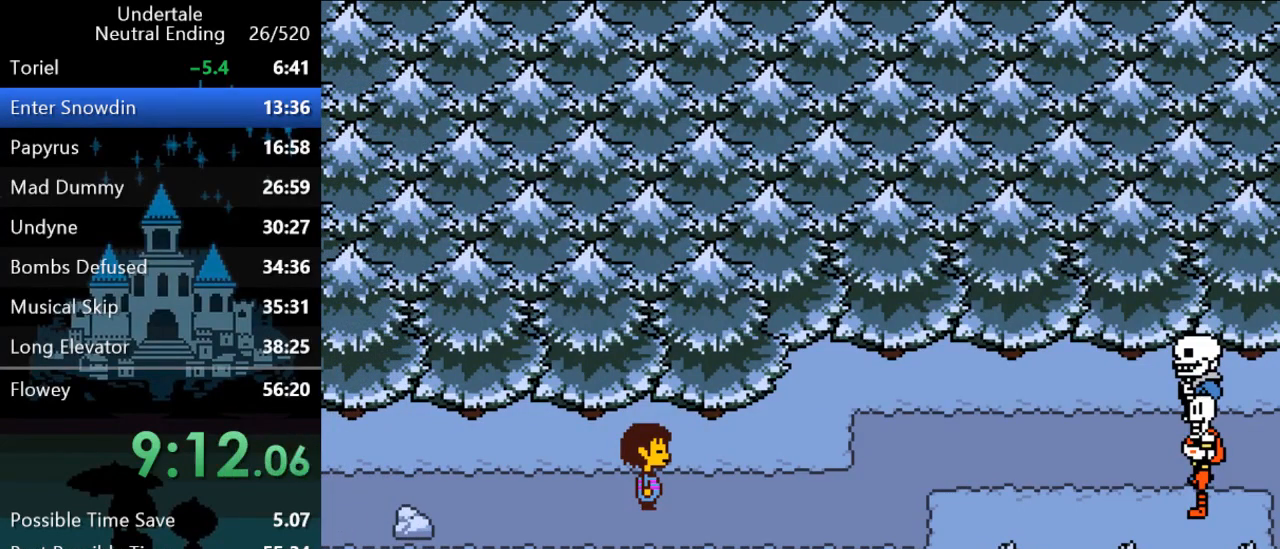
{"keys": [], "events": [[17, "shift", "down"], [17, "x", "down"], [17, "z", "down"], [50, "return", "down"], [50, "x", "up"], [50, "z", "up"], [83, "return", "up"], [83, "shift", "up"], [117, "return", "down"], [117, "shift", "down"], [117, "x", "down"], [117, "z", "down"], [150, "x", "up"], [150, "z", "up"], [183, "return", "up"], [183, "shift", "up"], [183, "x", "down"], [183, "z", "down"], [217, "return", "down"], [217, "shift", "down"], [217, "x", "up"], [217, "z", "up"], [283, "return", "up"], [283, "shift", "up"], [283, "x", "down"], [283, "z", "down"], [317, "return", "down"], [317, "shift", "down"], [317, "x", "up"], [317, "z", "up"], [383, "return", "up"], [383, "shift", "up"], [383, "x", "down"], [383, "z", "down"], [417, "return", "down"], [417, "shift", "down"], [417, "x", "up"], [417, "z", "up"], [450, "x", "down"], [450, "z", "down"], [483, "return", "up"], [483, "shift", "up"], [483, "x", "up"], [483, "z", "up"]]}
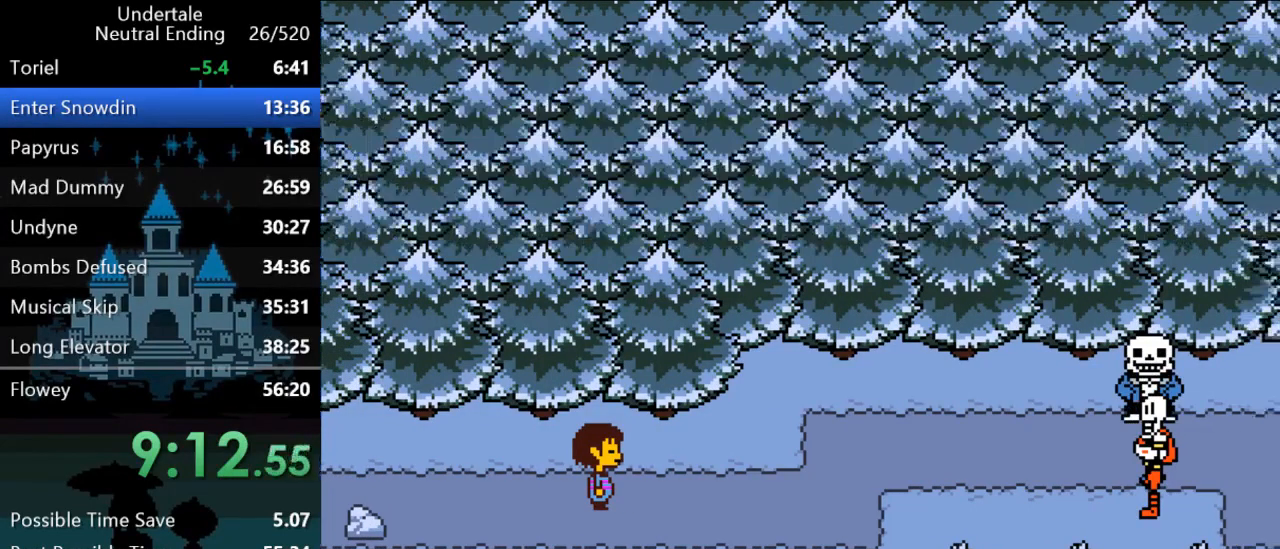
{"keys": ["x", "z"], "events": [[17, "shift", "down"], [50, "return", "down"], [50, "x", "down"], [50, "z", "down"], [83, "return", "up"], [83, "shift", "up"], [83, "x", "up"], [83, "z", "up"], [117, "shift", "down"], [150, "return", "down"], [150, "x", "down"], [150, "z", "down"], [183, "return", "up"], [183, "shift", "up"], [183, "x", "up"], [183, "z", "up"], [233, "return", "down"], [233, "shift", "down"], [233, "x", "down"], [233, "z", "down"], [267, "return", "up"], [267, "shift", "up"], [267, "x", "up"], [267, "z", "up"], [333, "return", "down"], [333, "shift", "down"], [333, "x", "down"], [333, "z", "down"], [367, "return", "up"], [367, "x", "up"], [367, "z", "up"], [400, "shift", "up"], [433, "return", "down"], [433, "shift", "down"], [433, "x", "down"], [433, "z", "down"], [467, "return", "up"], [467, "x", "up"], [467, "z", "up"], [500, "shift", "up"], [500, "x", "down"], [500, "z", "down"]]}
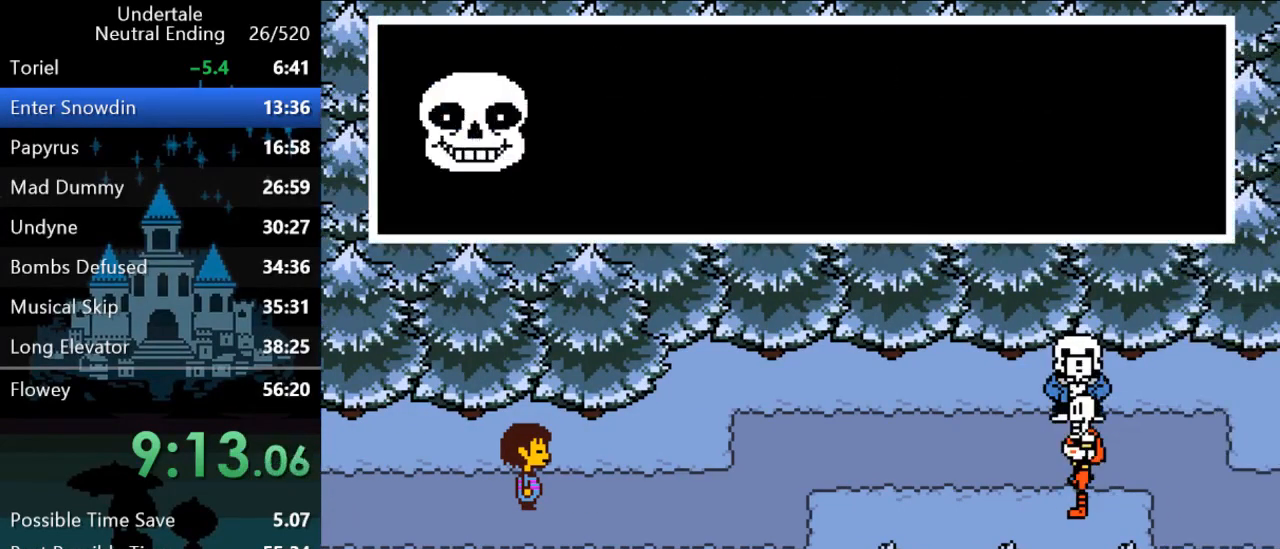
{"keys": ["return", "shift", "x"], "events": [[33, "return", "down"], [33, "shift", "down"], [33, "x", "up"], [33, "z", "up"], [100, "return", "up"], [100, "shift", "up"], [100, "x", "down"], [100, "z", "down"], [133, "return", "down"], [133, "shift", "down"], [133, "x", "up"], [133, "z", "up"], [167, "return", "up"], [167, "x", "down"], [167, "z", "down"], [200, "shift", "up"], [233, "return", "down"], [233, "shift", "down"], [233, "x", "up"], [233, "z", "up"], [267, "return", "up"], [267, "x", "down"], [267, "z", "down"], [300, "shift", "up"], [333, "return", "down"], [333, "shift", "down"], [333, "x", "up"], [333, "z", "up"], [367, "x", "down"], [400, "return", "up"], [400, "shift", "up"], [433, "return", "down"], [433, "shift", "down"], [433, "x", "up"], [483, "x", "down"]]}
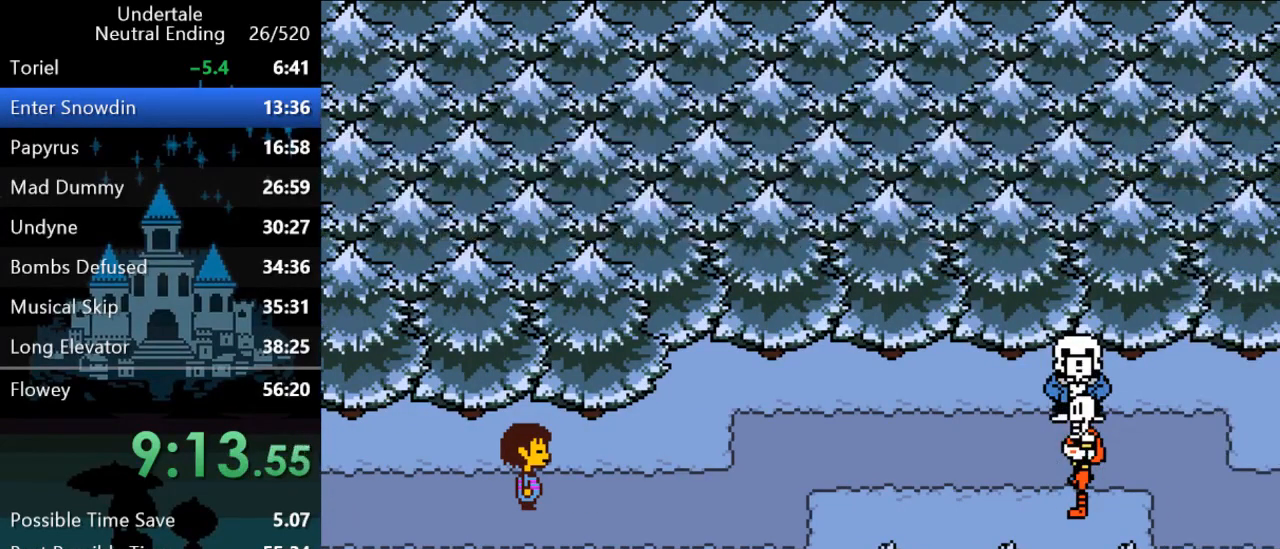
{"keys": ["shift"], "events": [[17, "return", "up"], [17, "shift", "up"], [17, "x", "up"], [50, "return", "down"], [50, "shift", "down"], [83, "x", "down"], [83, "z", "down"], [117, "return", "up"], [117, "shift", "up"], [117, "x", "up"], [117, "z", "up"], [150, "shift", "down"], [183, "return", "down"], [183, "x", "down"], [183, "z", "down"], [217, "return", "up"], [217, "shift", "up"], [217, "x", "up"], [217, "z", "up"], [250, "return", "down"], [250, "shift", "down"], [283, "x", "down"], [283, "z", "down"], [317, "return", "up"], [317, "shift", "up"], [317, "x", "up"], [317, "z", "up"], [350, "return", "down"], [350, "shift", "down"], [350, "x", "down"], [350, "z", "down"], [383, "z", "up"], [417, "return", "up"], [417, "shift", "up"], [417, "x", "up"], [450, "return", "down"], [450, "shift", "down"], [450, "x", "down"], [450, "z", "down"], [483, "return", "up"], [483, "x", "up"], [483, "z", "up"]]}
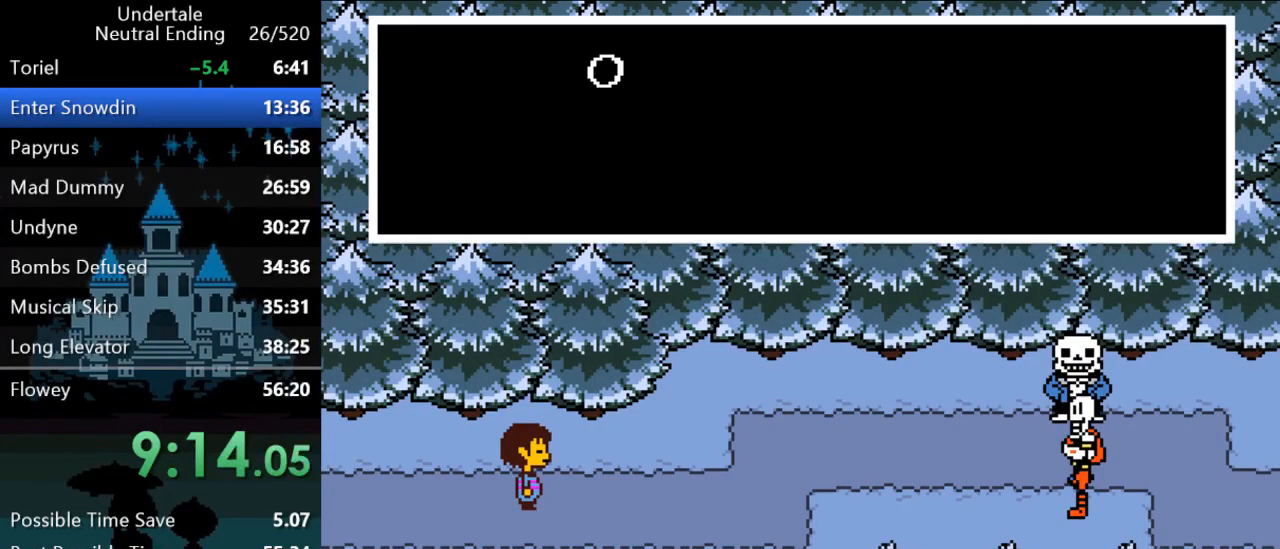
{"keys": ["return", "shift", "x", "z"], "events": [[17, "shift", "up"], [50, "return", "down"], [50, "shift", "down"], [50, "x", "down"], [50, "z", "down"], [83, "x", "up"], [83, "z", "up"], [117, "return", "up"], [117, "shift", "up"], [150, "shift", "down"], [150, "x", "down"], [150, "z", "down"], [183, "x", "up"], [183, "z", "up"], [233, "shift", "up"], [233, "x", "down"], [233, "z", "down"], [267, "return", "down"], [267, "shift", "down"], [300, "return", "up"], [300, "x", "up"], [300, "z", "up"], [333, "shift", "up"], [333, "x", "down"], [333, "z", "down"], [367, "return", "down"], [367, "shift", "down"], [367, "x", "up"], [367, "z", "up"], [400, "return", "up"], [400, "shift", "up"], [400, "z", "down"], [433, "x", "down"], [467, "return", "down"], [467, "shift", "down"], [467, "x", "up"], [467, "z", "up"], [500, "x", "down"], [500, "z", "down"]]}
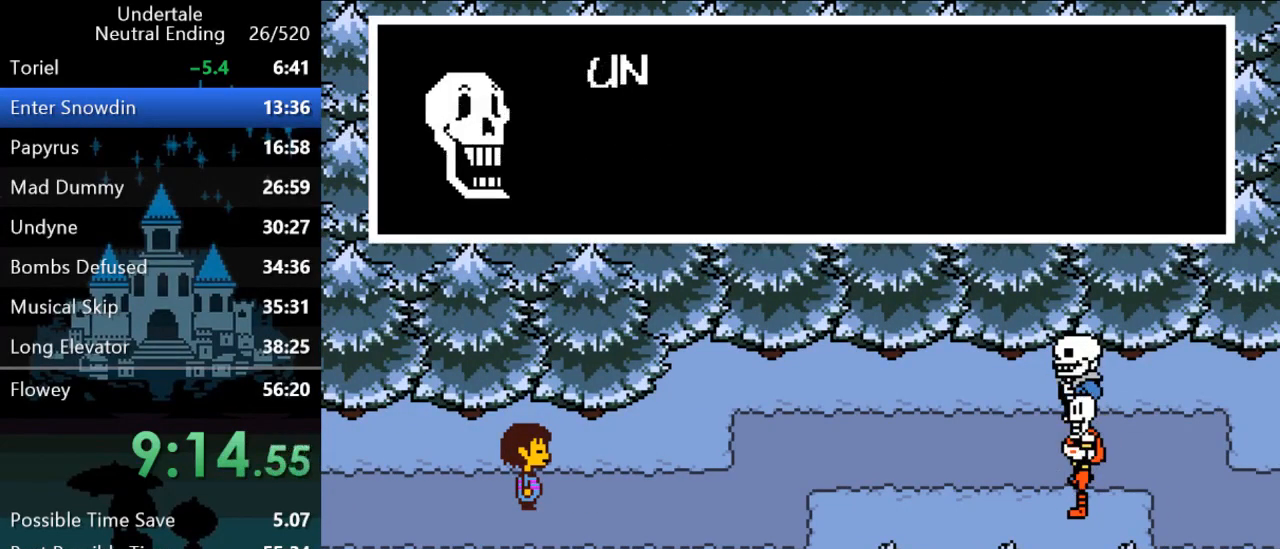
{"keys": ["return", "shift"], "events": [[33, "return", "up"], [33, "shift", "up"], [33, "x", "up"], [33, "z", "up"], [67, "return", "down"], [67, "shift", "down"], [100, "return", "up"], [100, "x", "down"], [100, "z", "down"], [133, "shift", "up"], [133, "x", "up"], [133, "z", "up"], [167, "return", "down"], [167, "shift", "down"], [167, "x", "down"], [167, "z", "down"], [200, "return", "up"], [233, "shift", "up"], [233, "x", "up"], [233, "z", "up"], [267, "return", "down"], [267, "shift", "down"], [267, "x", "down"], [267, "z", "down"], [300, "x", "up"], [300, "z", "up"], [333, "return", "up"], [333, "shift", "up"], [367, "return", "down"], [367, "shift", "down"], [367, "x", "down"], [367, "z", "down"], [400, "return", "up"], [400, "shift", "up"], [400, "x", "up"], [400, "z", "up"], [433, "x", "down"], [433, "z", "down"], [467, "return", "down"], [467, "shift", "down"], [467, "x", "up"], [467, "z", "up"]]}
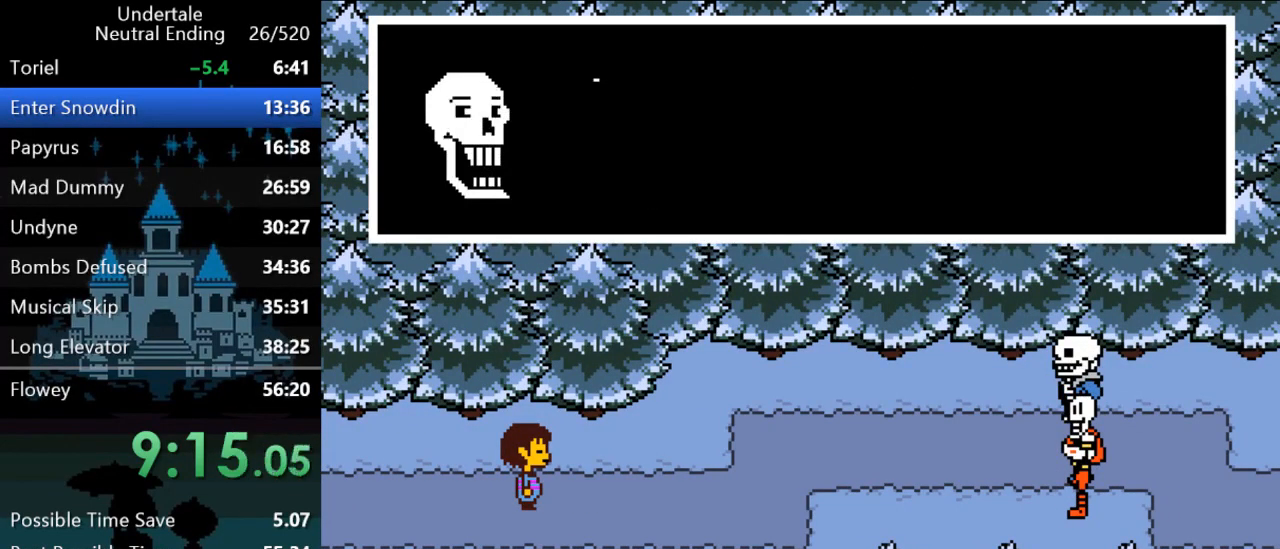
{"keys": ["return", "shift"], "events": [[17, "return", "up"], [17, "shift", "up"], [50, "shift", "down"], [50, "x", "down"], [50, "z", "down"], [83, "return", "down"], [83, "x", "up"], [83, "z", "up"], [117, "return", "up"], [117, "shift", "up"], [150, "x", "down"], [150, "z", "down"], [183, "return", "down"], [183, "shift", "down"], [183, "x", "up"], [183, "z", "up"], [217, "return", "up"], [217, "shift", "up"], [250, "x", "down"], [250, "z", "down"], [283, "return", "down"], [283, "shift", "down"], [283, "x", "up"], [283, "z", "up"], [317, "return", "up"], [317, "shift", "up"], [317, "x", "down"], [317, "z", "down"], [350, "shift", "down"], [350, "x", "up"], [350, "z", "up"], [383, "return", "down"], [417, "return", "up"], [417, "shift", "up"], [417, "x", "down"], [417, "z", "down"], [450, "shift", "down"], [450, "x", "up"], [450, "z", "up"], [483, "return", "down"]]}
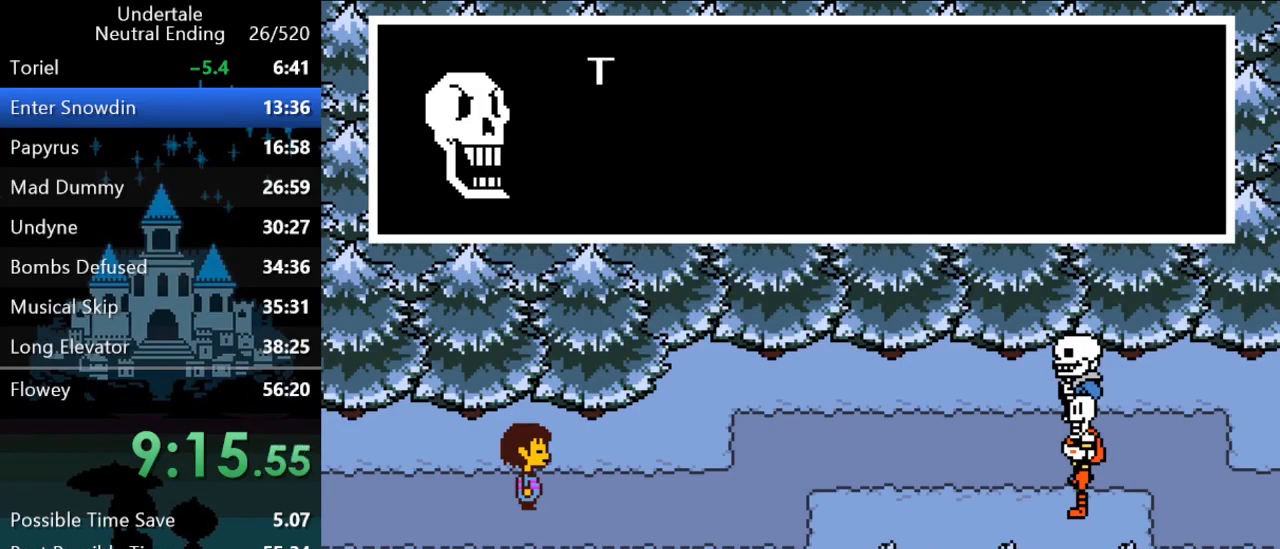
{"keys": ["return", "shift"], "events": [[17, "return", "up"], [17, "shift", "up"], [17, "x", "down"], [17, "z", "down"], [50, "shift", "down"], [50, "x", "up"], [50, "z", "up"], [83, "return", "down"], [83, "x", "down"], [83, "z", "down"], [117, "return", "up"], [117, "shift", "up"], [117, "x", "up"], [117, "z", "up"], [150, "return", "down"], [150, "shift", "down"], [183, "x", "down"], [183, "z", "down"], [217, "return", "up"], [217, "shift", "up"], [217, "x", "up"], [217, "z", "up"], [250, "return", "down"], [250, "shift", "down"], [300, "x", "down"], [300, "z", "down"], [333, "return", "up"], [333, "shift", "up"], [333, "x", "up"], [333, "z", "up"], [367, "return", "down"], [367, "shift", "down"], [400, "return", "up"], [400, "shift", "up"], [400, "x", "down"], [400, "z", "down"], [433, "x", "up"], [433, "z", "up"], [467, "return", "down"], [467, "shift", "down"], [467, "x", "down"], [467, "z", "down"], [500, "x", "up"], [500, "z", "up"]]}
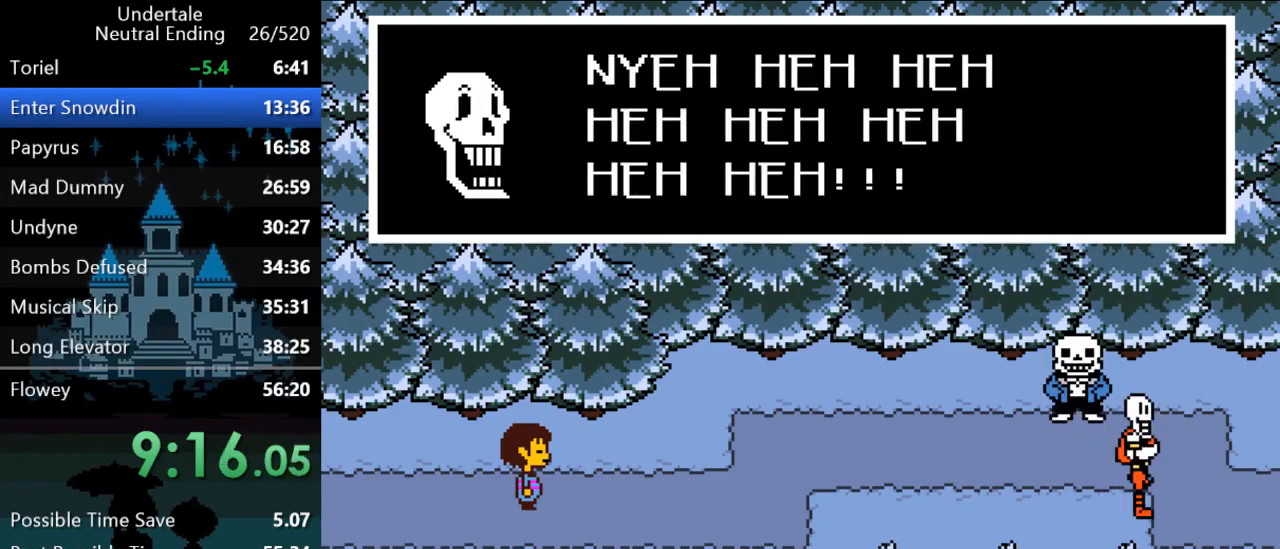
{"keys": ["return", "shift"], "events": [[33, "return", "up"], [33, "shift", "up"], [67, "shift", "down"], [67, "x", "down"], [67, "z", "down"], [100, "x", "up"], [100, "z", "up"], [133, "shift", "up"], [167, "return", "down"], [167, "shift", "down"], [167, "x", "down"], [167, "z", "down"], [200, "return", "up"], [200, "shift", "up"], [200, "x", "up"], [200, "z", "up"], [267, "return", "down"], [267, "shift", "down"], [267, "x", "down"], [267, "z", "down"], [300, "return", "up"], [300, "shift", "up"], [300, "x", "up"], [300, "z", "up"], [333, "x", "down"], [333, "z", "down"], [367, "return", "down"], [367, "shift", "down"], [367, "x", "up"], [367, "z", "up"], [400, "return", "up"], [400, "shift", "up"], [433, "x", "down"], [433, "z", "down"], [467, "return", "down"], [467, "shift", "down"], [467, "x", "up"], [467, "z", "up"]]}
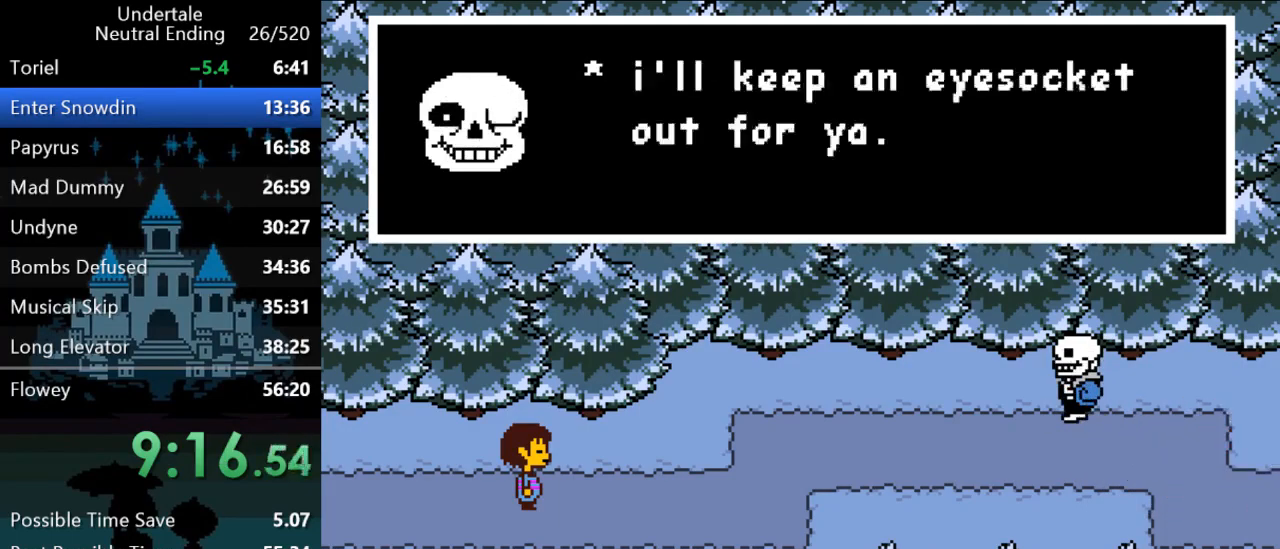
{"keys": ["right"], "events": [[33, "return", "up"], [33, "shift", "up"], [33, "x", "down"], [33, "z", "down"], [67, "return", "down"], [67, "shift", "down"], [67, "x", "up"], [67, "z", "up"], [117, "return", "up"], [117, "shift", "up"], [150, "x", "down"], [150, "z", "down"], [183, "return", "down"], [183, "shift", "down"], [183, "x", "up"], [183, "z", "up"], [250, "return", "up"], [250, "shift", "up"], [250, "x", "down"], [283, "return", "down"], [283, "shift", "down"], [283, "x", "up"], [350, "return", "up"], [350, "right", "down"], [350, "shift", "up"]]}
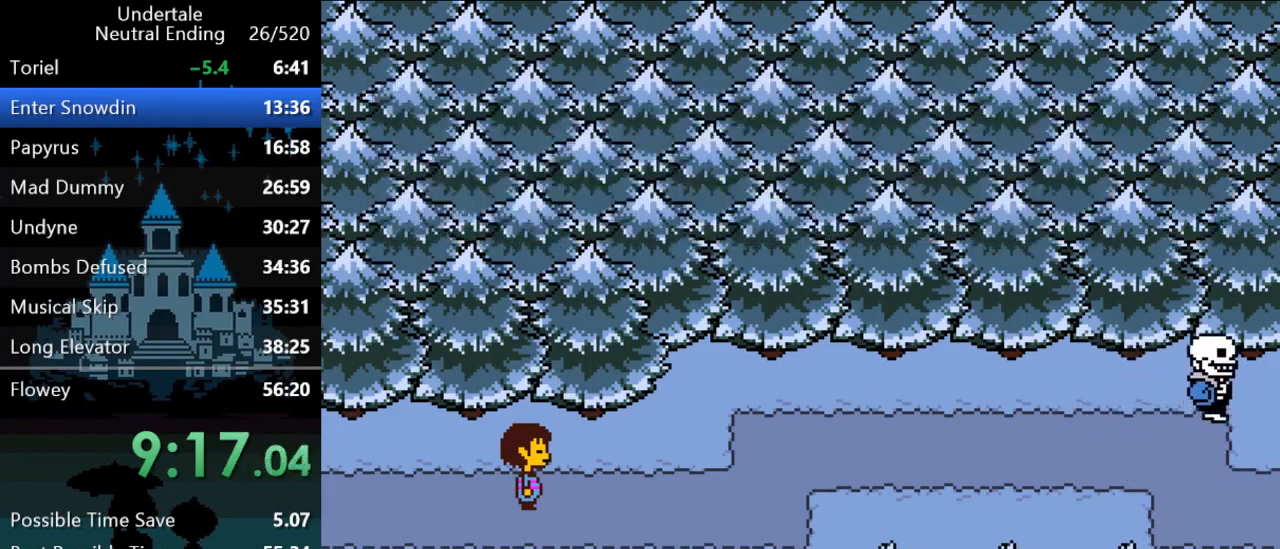
{"keys": ["right"], "events": []}
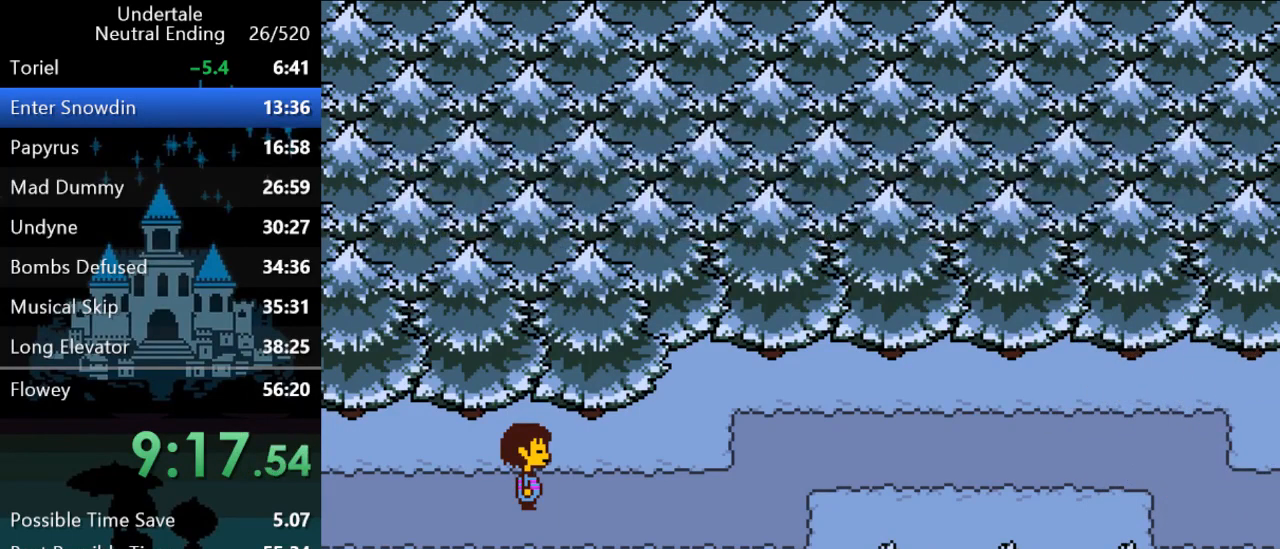
{"keys": ["right"], "events": [[433, "down", "down"], [500, "down", "up"]]}